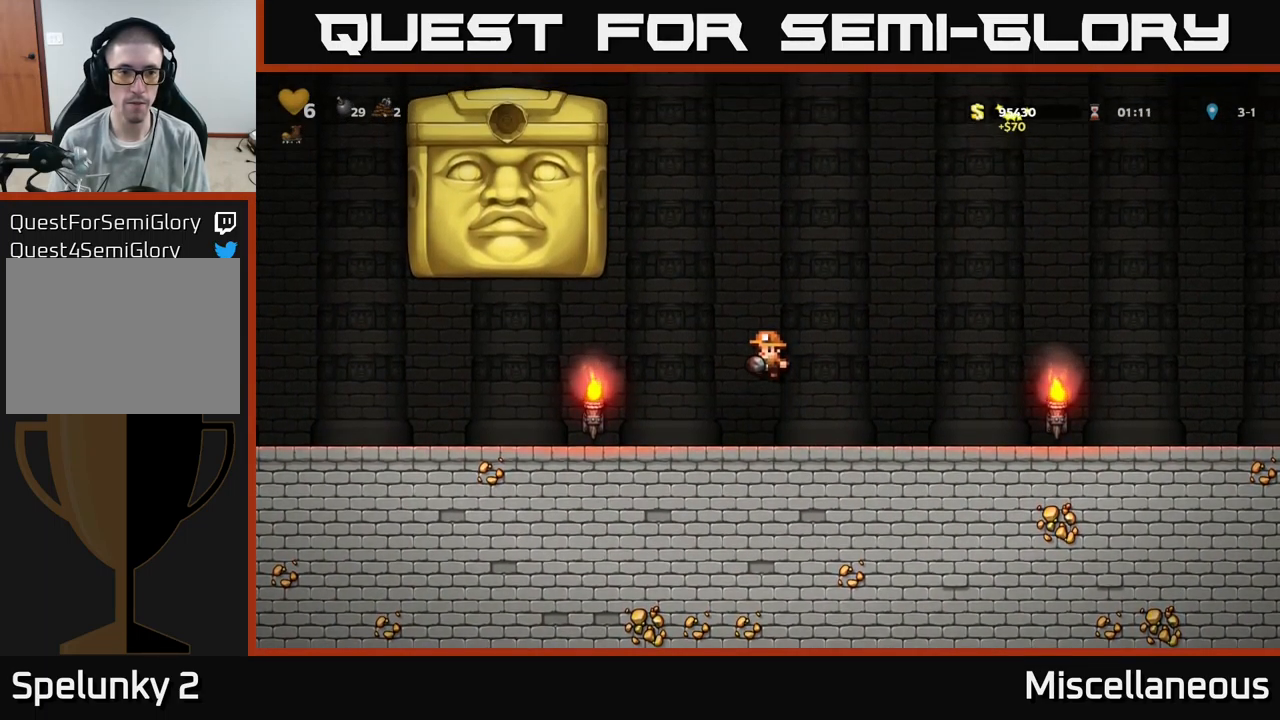
Gameplay with a controller (Xbox layout); each line is a JSON object with the inputs held at the frame after it. "events" lists button and stick changes between this image and that frame as [ms after this image, input, new state], when the widget could be followed in between. Not read: left_stick right_stick.
{"buttons": [], "events": [[184, "DPAD_LEFT", "down"], [267, "DPAD_LEFT", "up"]]}
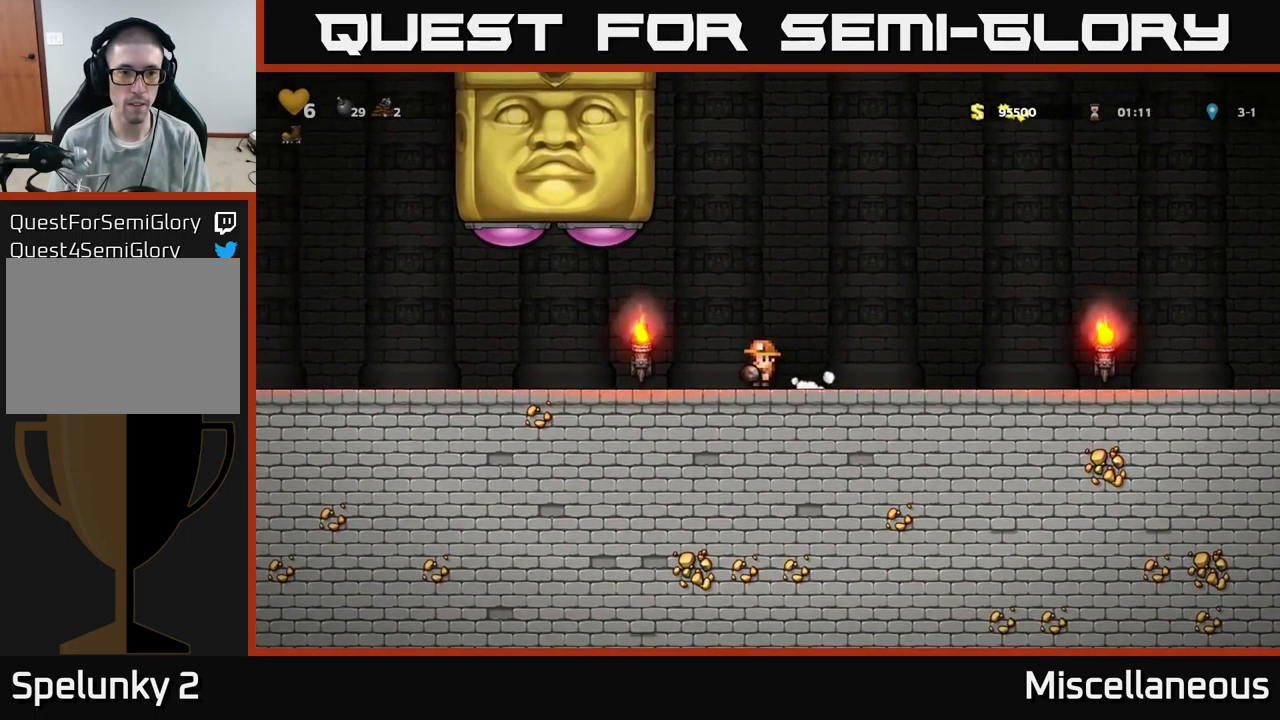
{"buttons": ["X", "DPAD_UP", "DPAD_RIGHT"], "events": [[17, "DPAD_LEFT", "down"], [84, "DPAD_LEFT", "up"], [284, "A", "down"], [351, "DPAD_UP", "down"], [384, "A", "up"], [417, "X", "down"], [484, "DPAD_RIGHT", "down"]]}
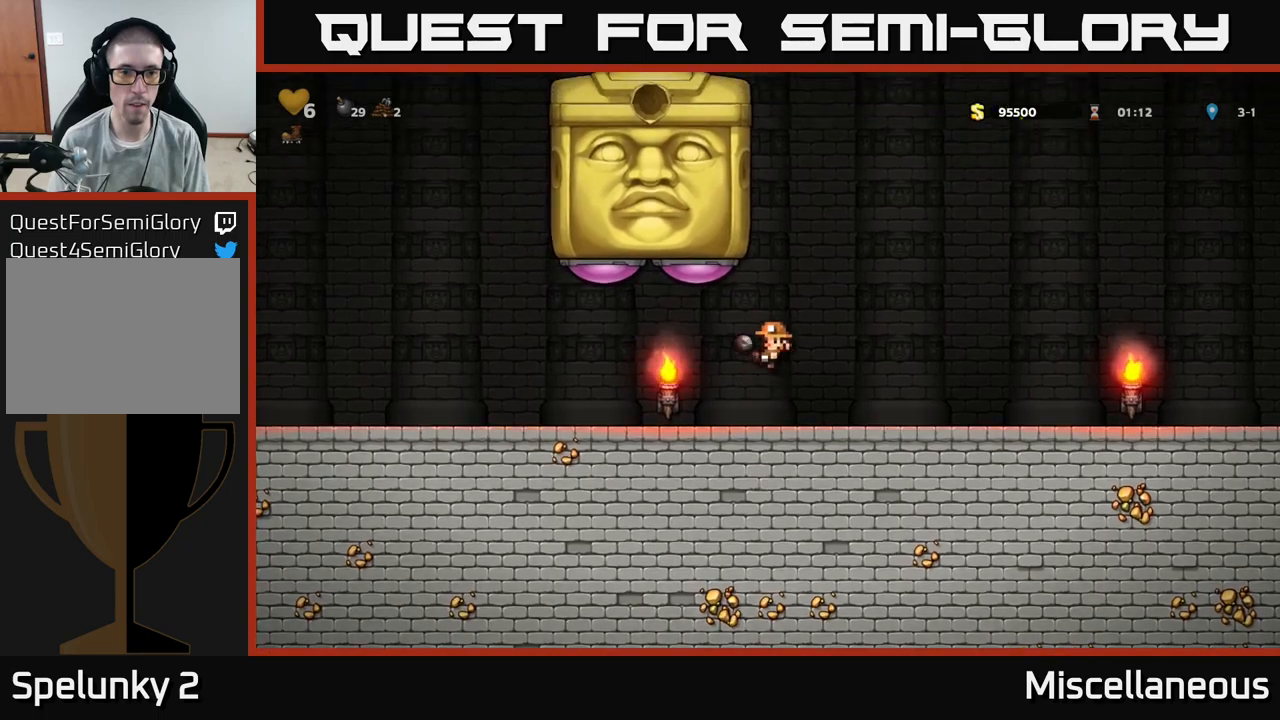
{"buttons": [], "events": [[17, "DPAD_UP", "up"], [17, "X", "up"], [450, "DPAD_RIGHT", "up"]]}
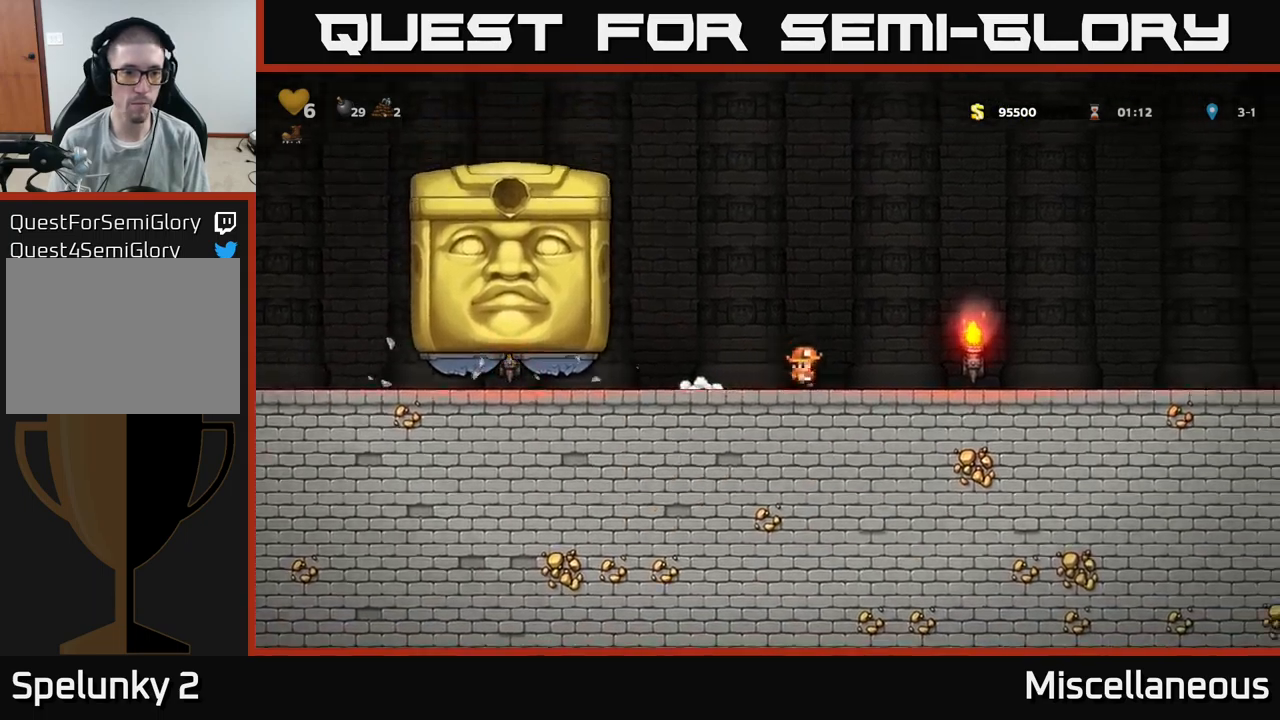
{"buttons": ["DPAD_LEFT"], "events": [[367, "DPAD_LEFT", "down"]]}
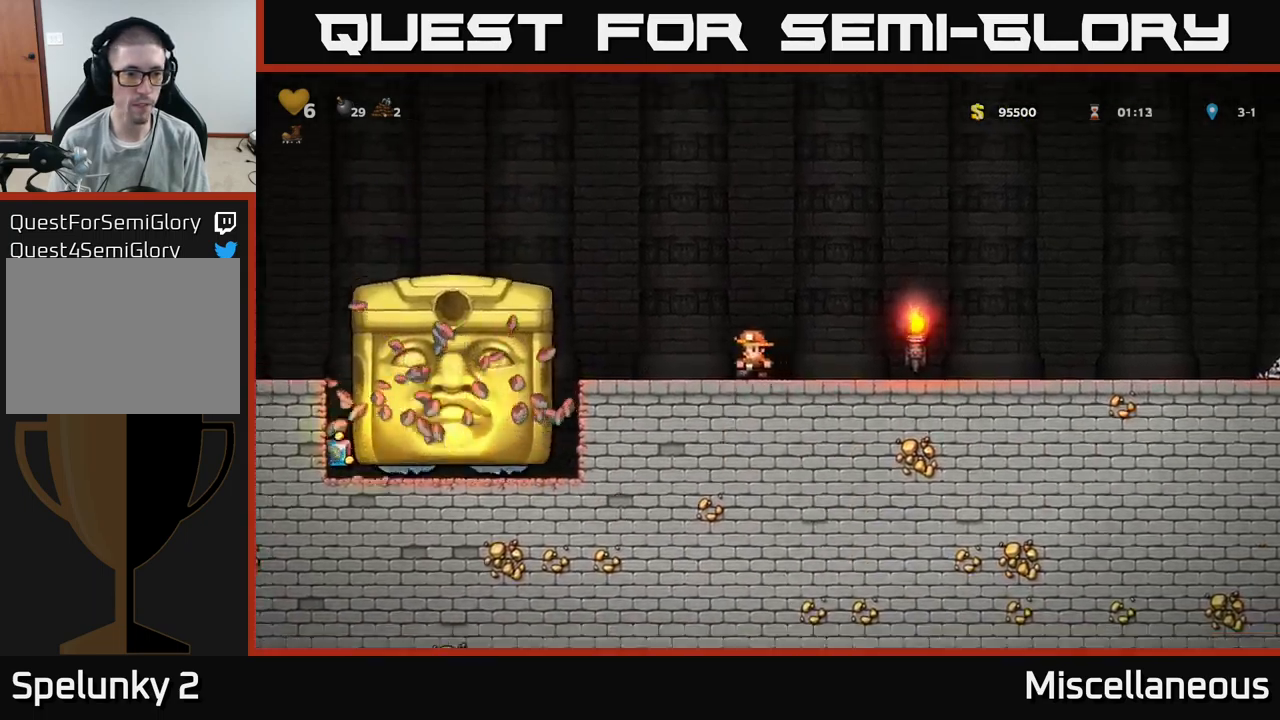
{"buttons": ["DPAD_LEFT"], "events": [[200, "A", "down"], [433, "A", "up"]]}
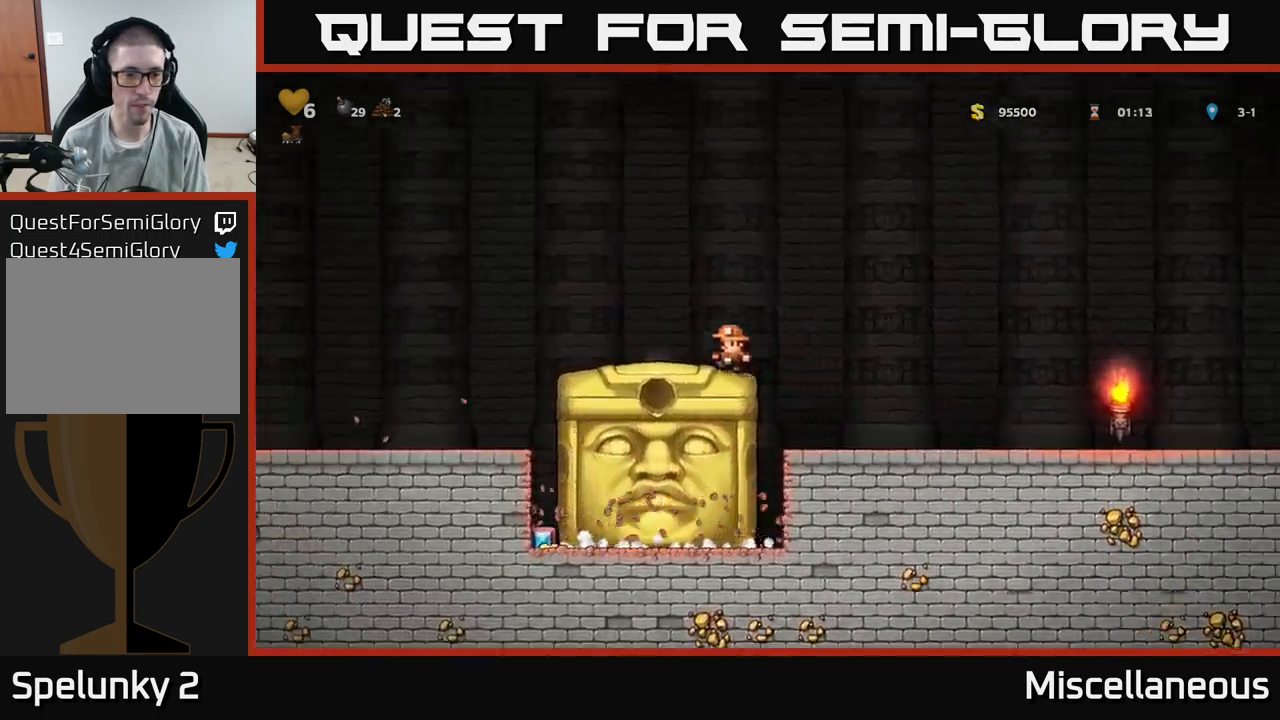
{"buttons": ["DPAD_LEFT"], "events": [[183, "A", "down"], [333, "A", "up"]]}
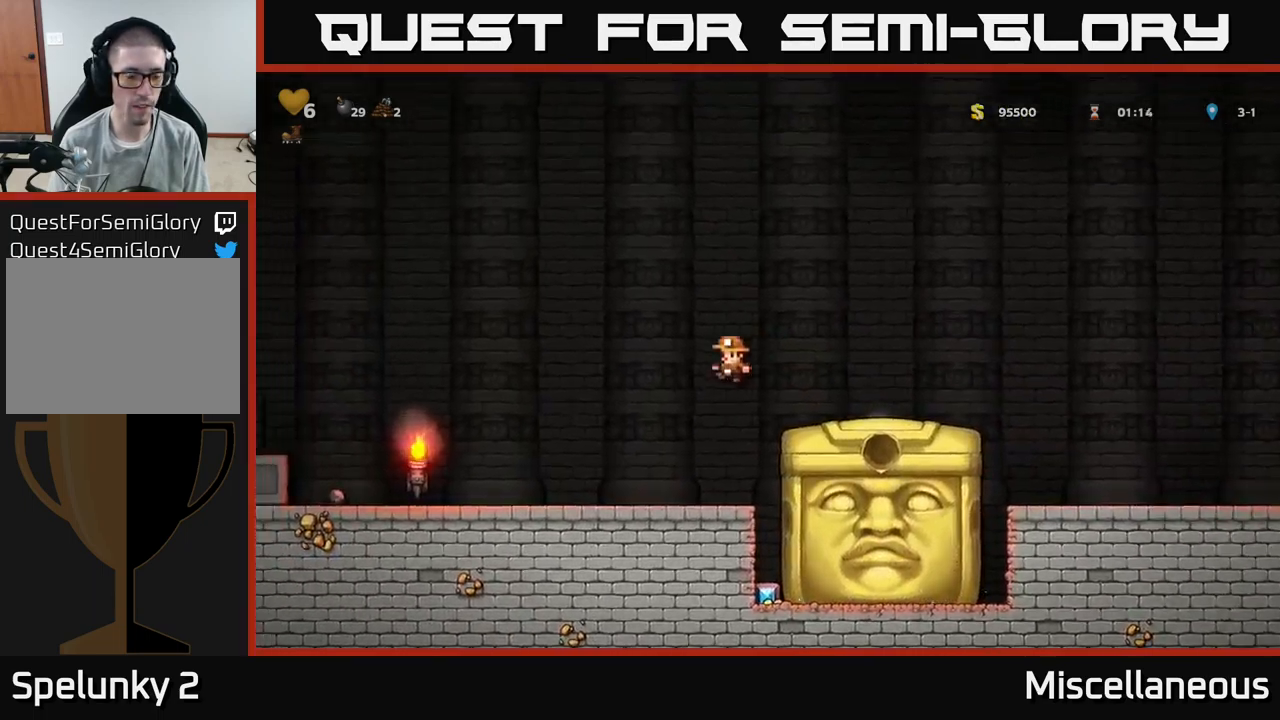
{"buttons": ["DPAD_LEFT"], "events": [[383, "A", "down"], [500, "A", "up"]]}
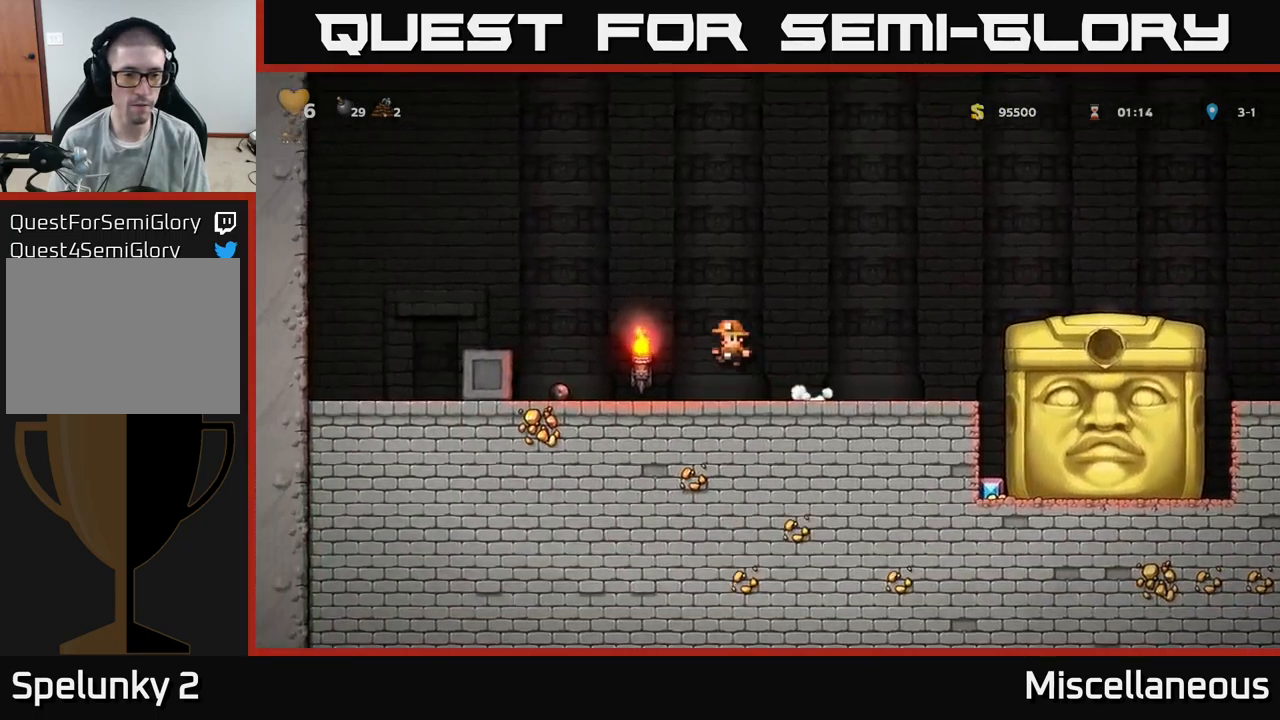
{"buttons": ["X", "DPAD_DOWN", "DPAD_RIGHT"], "events": [[350, "DPAD_DOWN", "down"], [383, "DPAD_LEFT", "up"], [467, "X", "down"], [500, "DPAD_RIGHT", "down"]]}
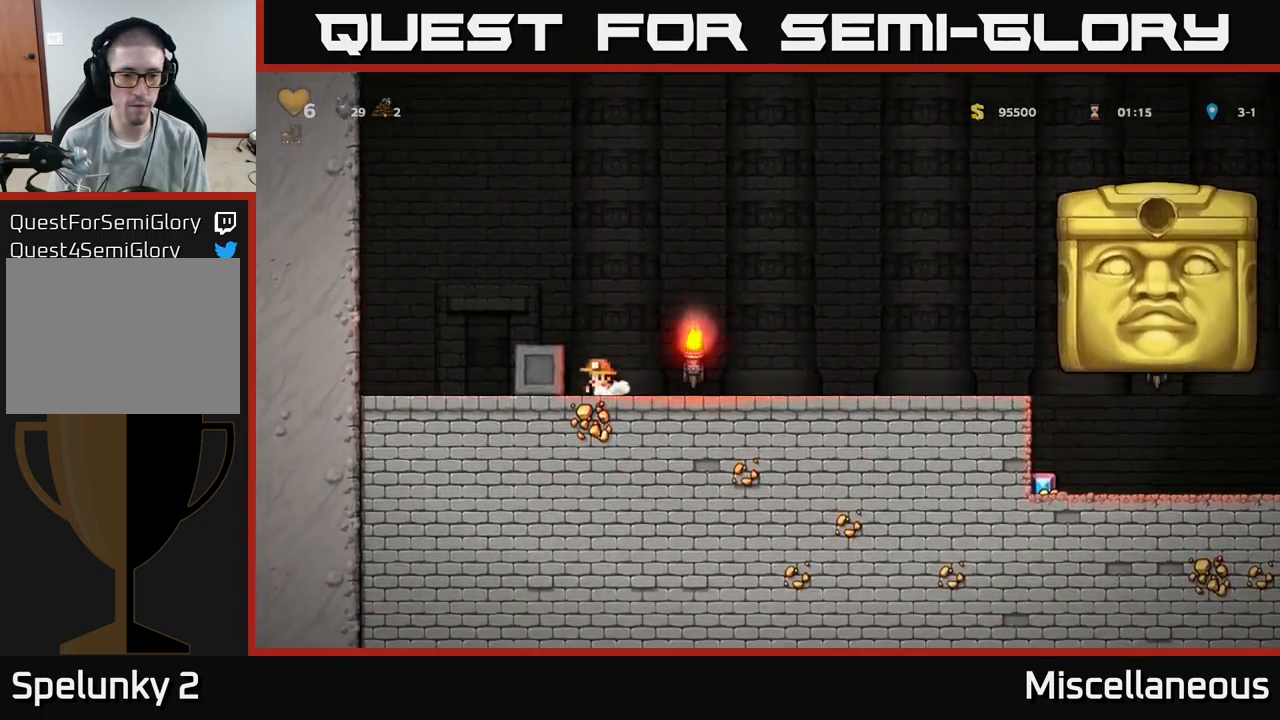
{"buttons": [], "events": [[33, "DPAD_DOWN", "up"], [67, "X", "up"], [467, "DPAD_RIGHT", "up"]]}
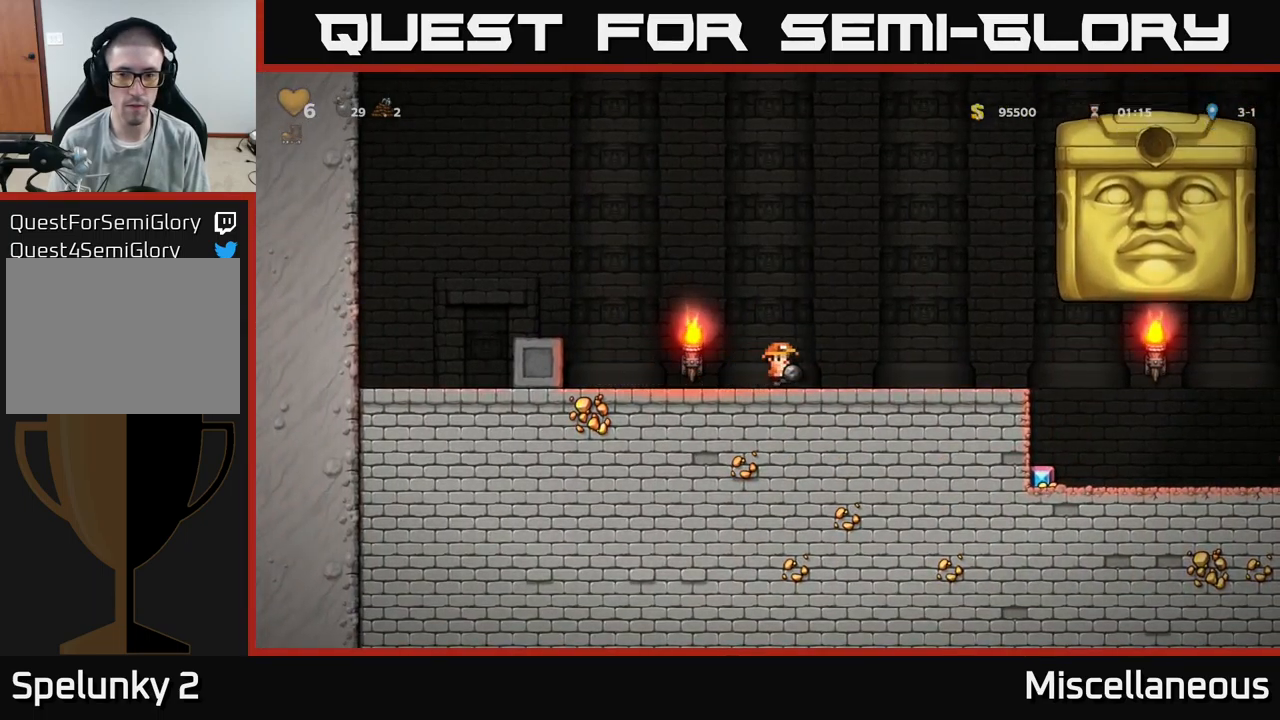
{"buttons": [], "events": []}
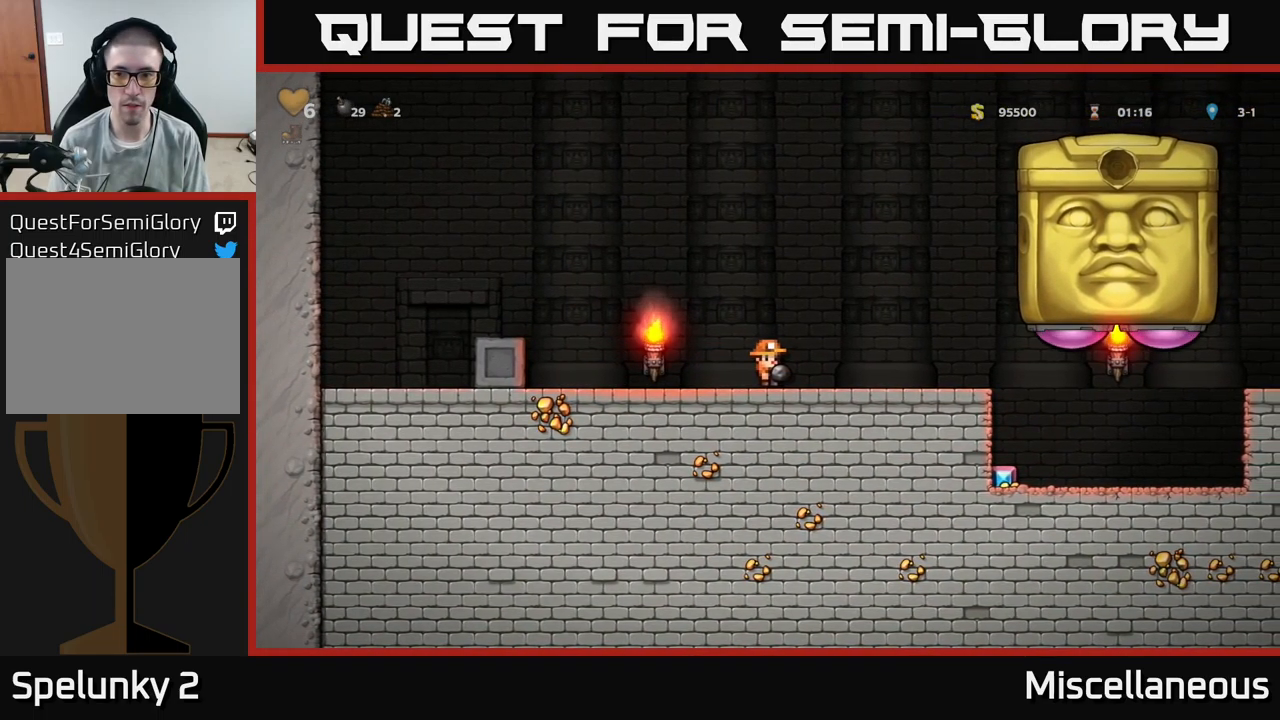
{"buttons": ["DPAD_RIGHT"], "events": [[333, "DPAD_RIGHT", "down"]]}
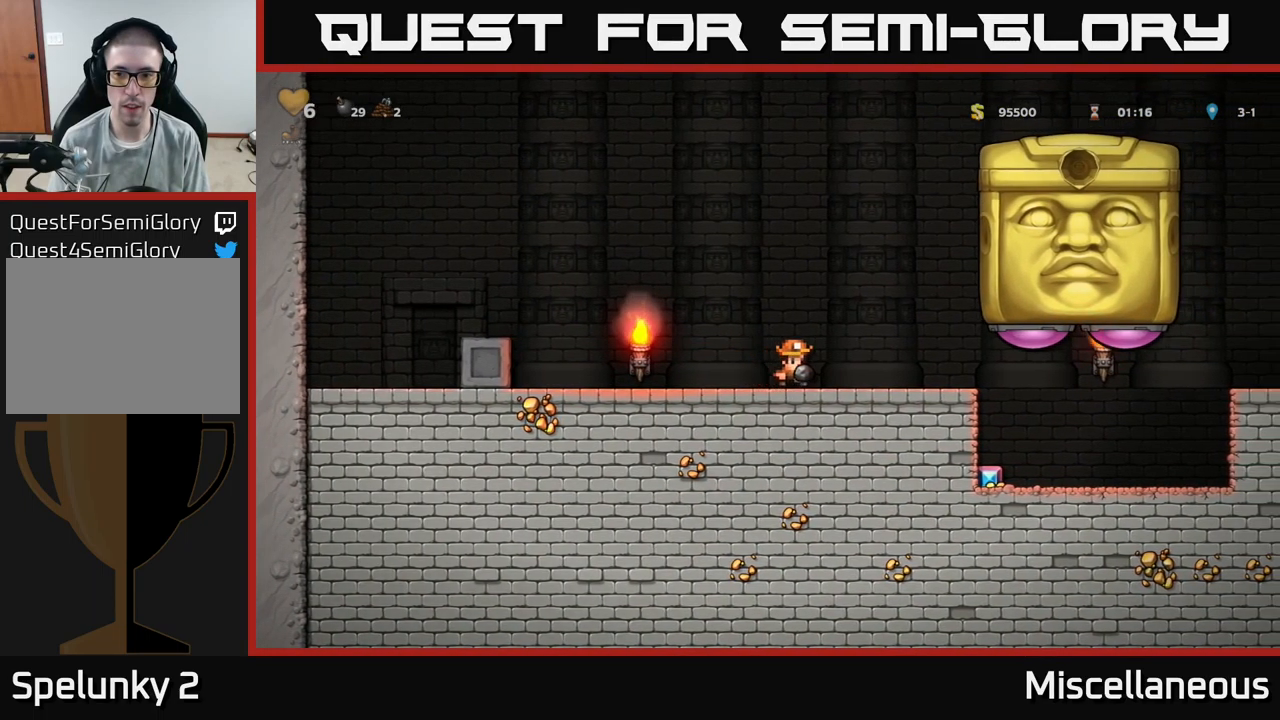
{"buttons": ["DPAD_LEFT"], "events": [[83, "X", "down"], [133, "DPAD_RIGHT", "up"], [150, "DPAD_LEFT", "down"], [183, "X", "up"]]}
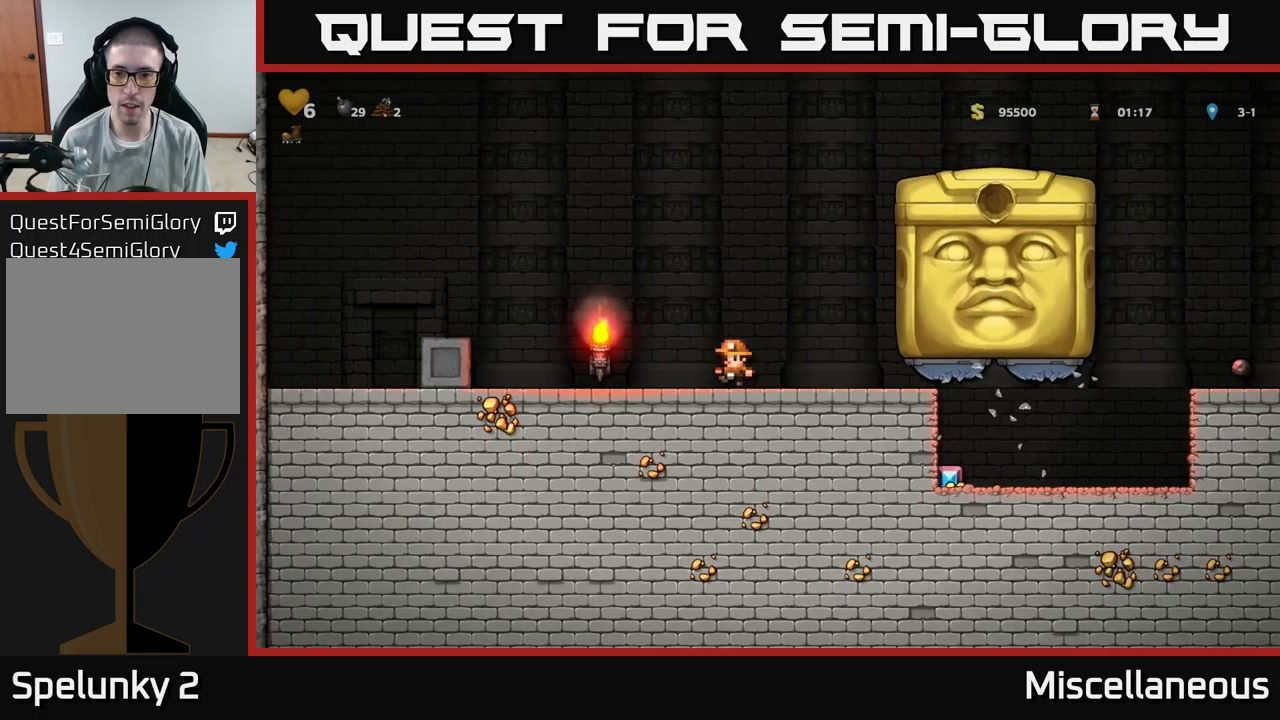
{"buttons": ["DPAD_RIGHT"], "events": [[117, "DPAD_LEFT", "up"], [367, "DPAD_RIGHT", "down"]]}
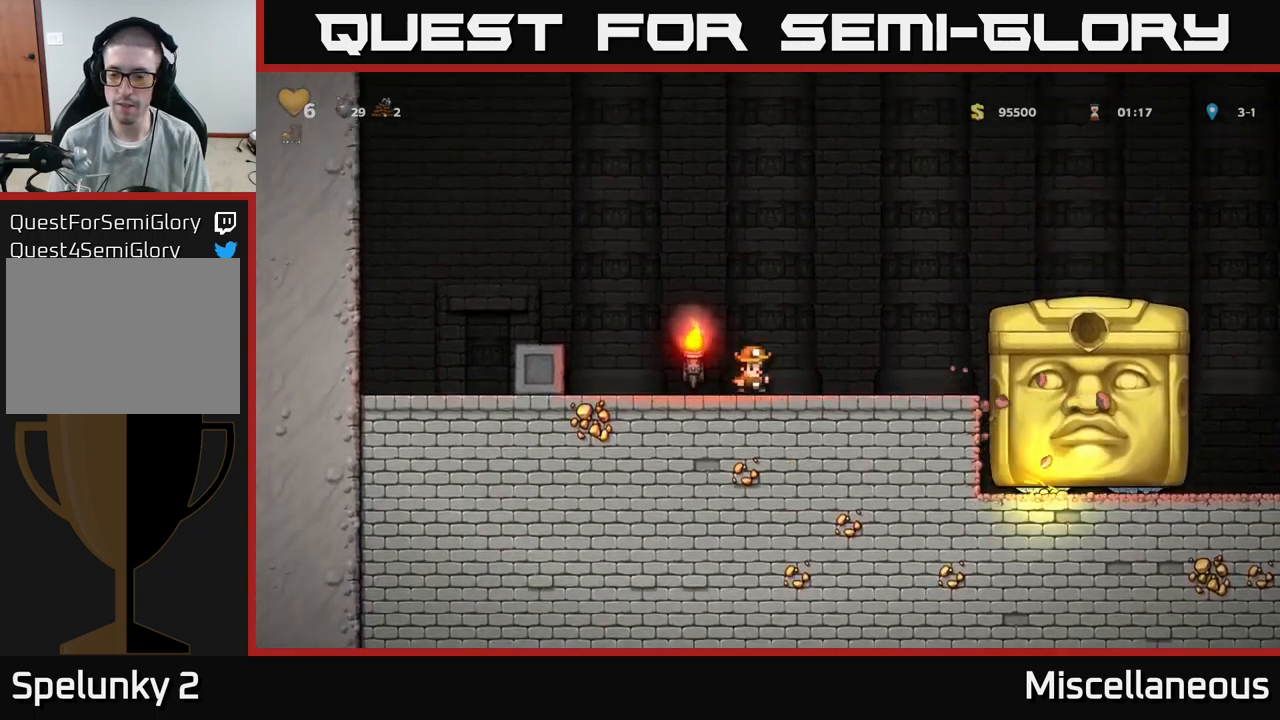
{"buttons": ["A", "DPAD_RIGHT"], "events": [[50, "DPAD_RIGHT", "up"], [150, "DPAD_RIGHT", "down"], [350, "A", "down"]]}
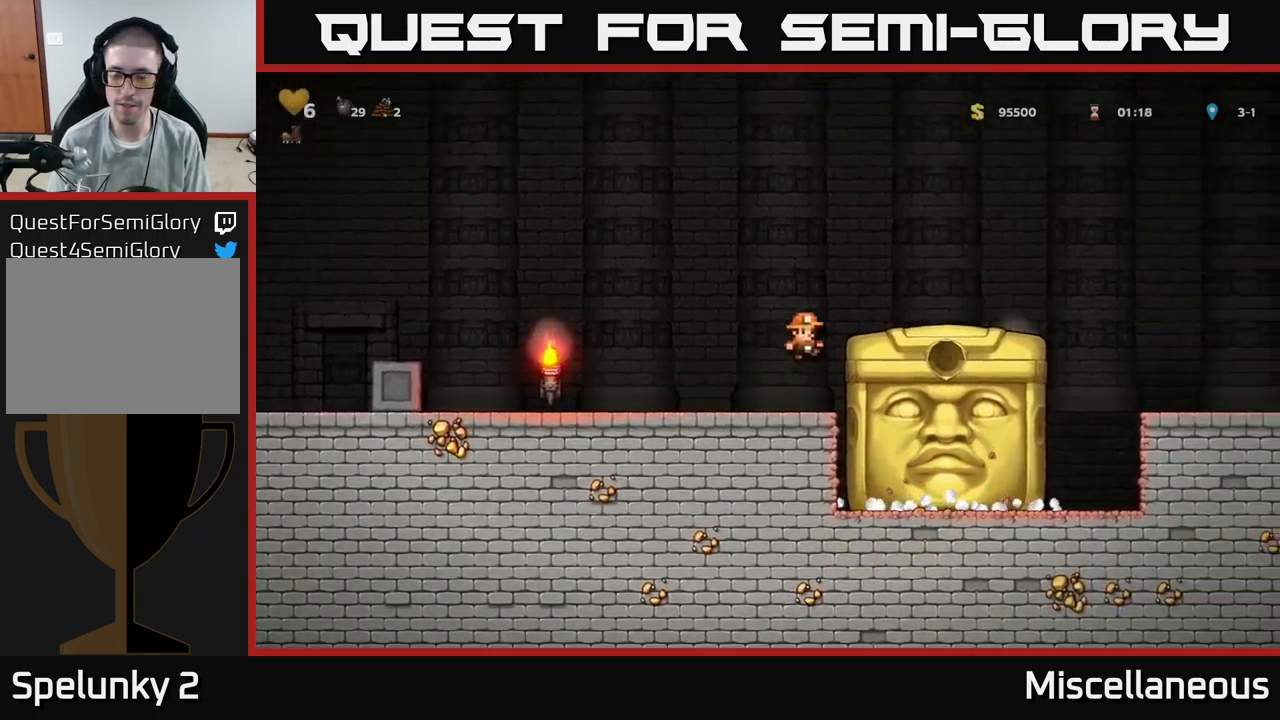
{"buttons": ["DPAD_RIGHT"], "events": [[50, "A", "up"], [367, "A", "down"], [484, "A", "up"]]}
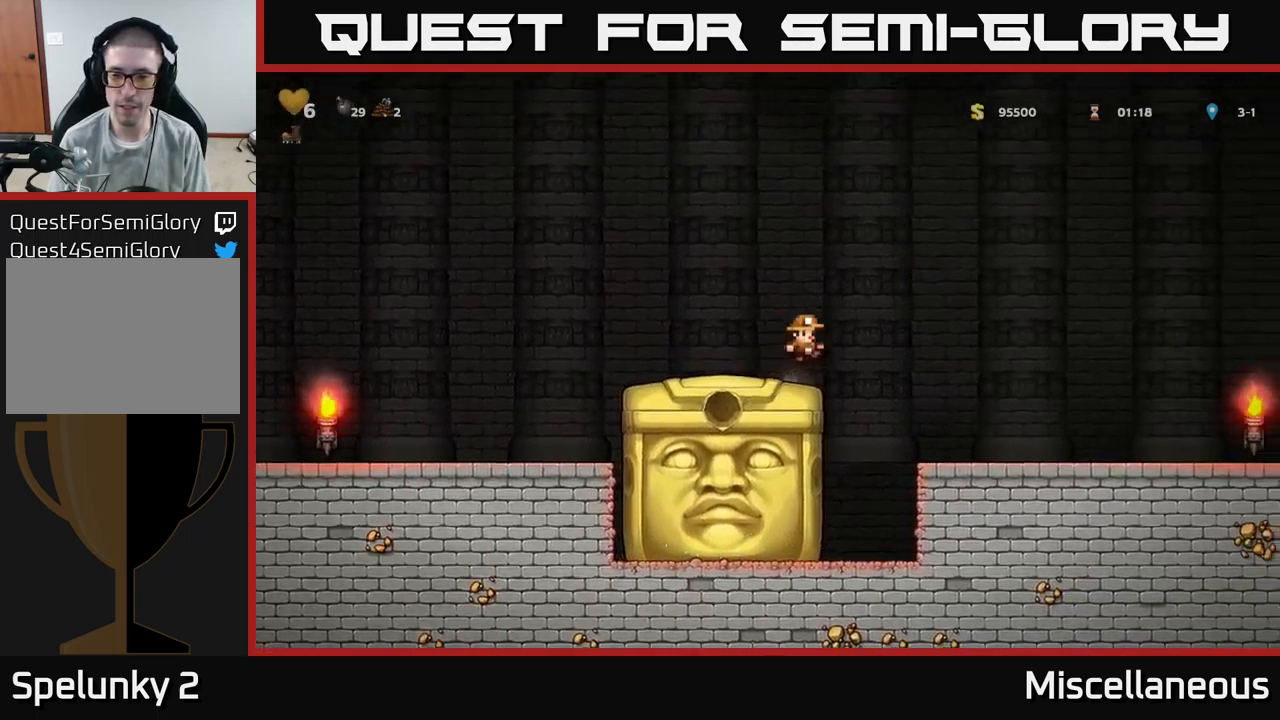
{"buttons": ["DPAD_RIGHT"], "events": []}
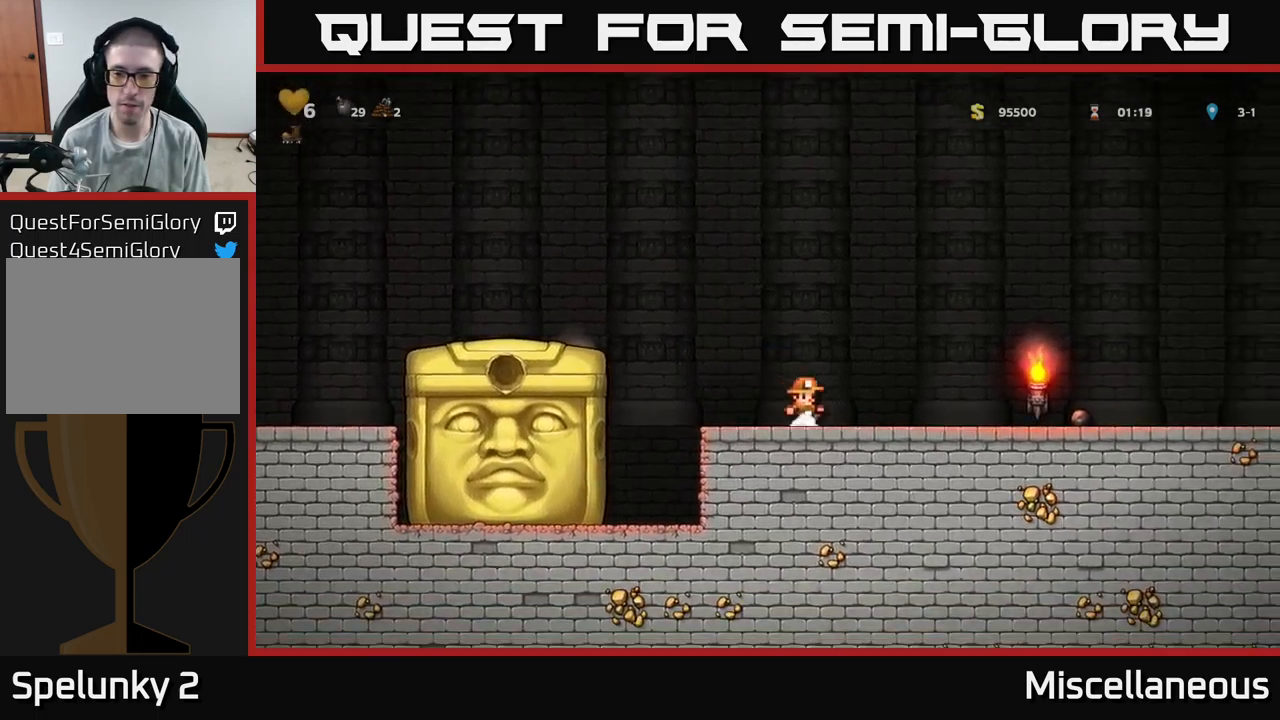
{"buttons": ["DPAD_RIGHT"], "events": []}
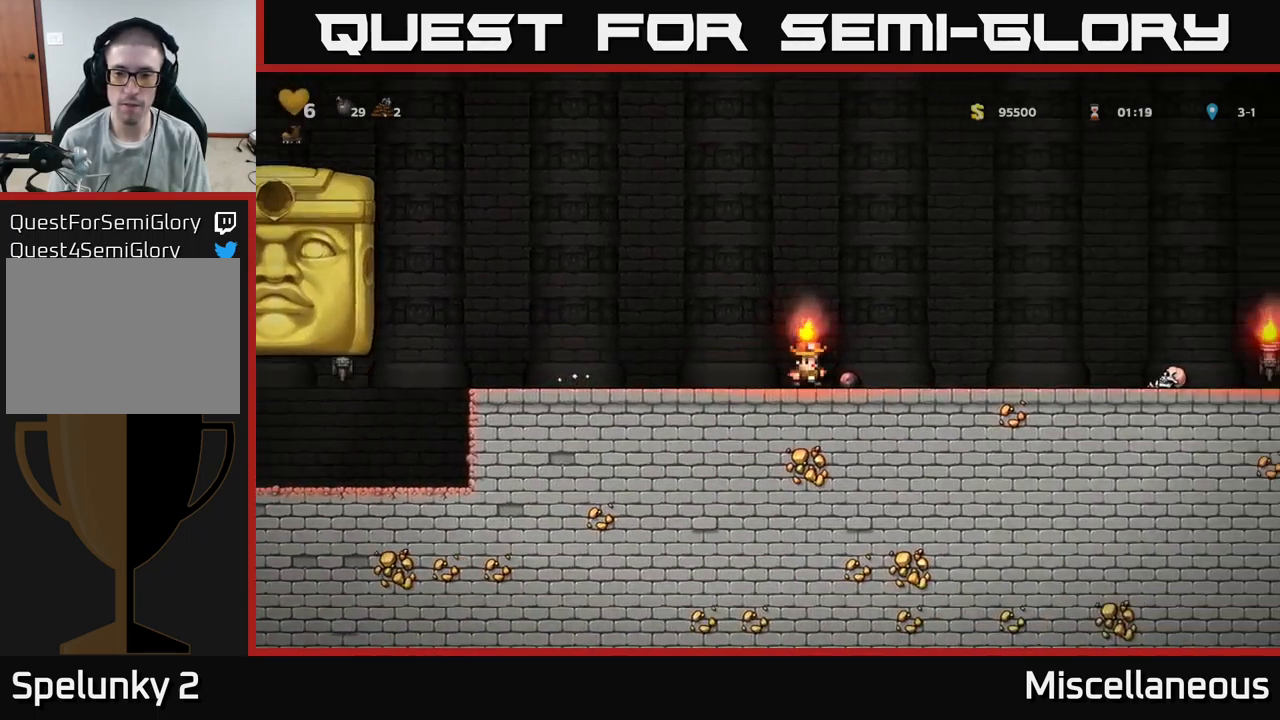
{"buttons": ["DPAD_LEFT"], "events": [[17, "DPAD_DOWN", "down"], [50, "DPAD_RIGHT", "up"], [117, "X", "down"], [200, "DPAD_DOWN", "up"], [200, "DPAD_LEFT", "down"], [200, "X", "up"]]}
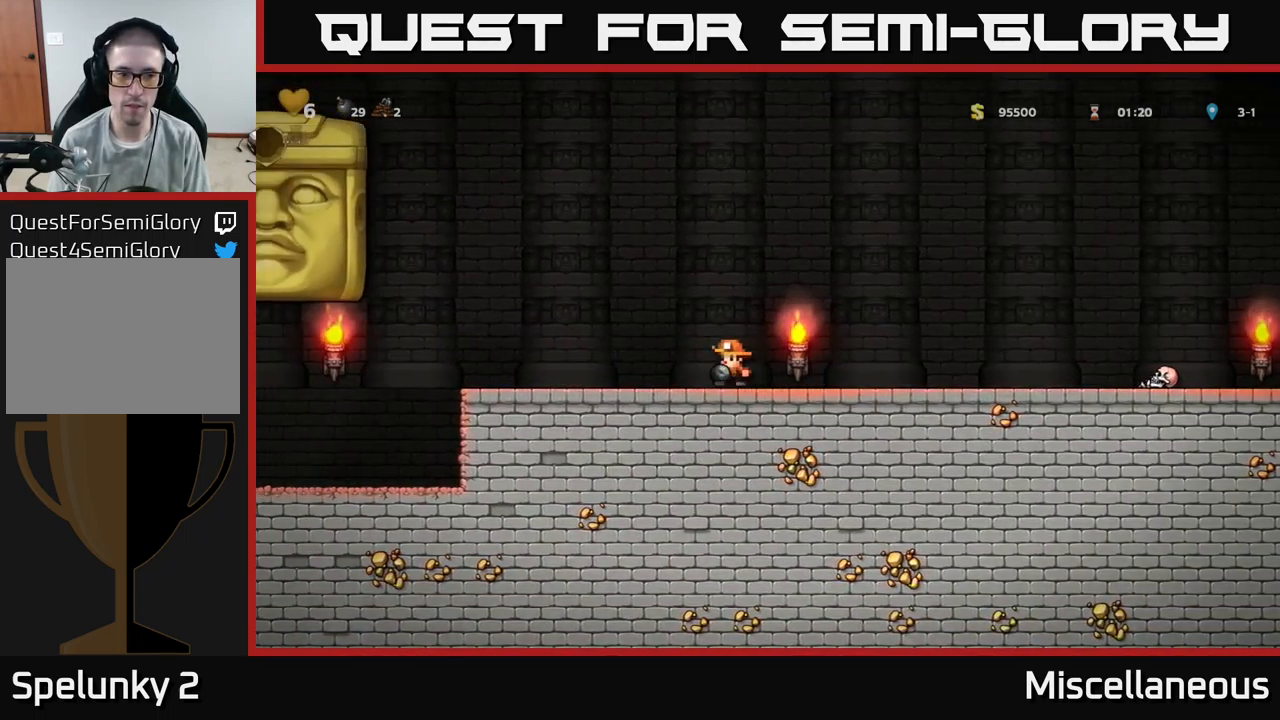
{"buttons": ["DPAD_LEFT"], "events": [[217, "DPAD_LEFT", "up"], [417, "DPAD_LEFT", "down"]]}
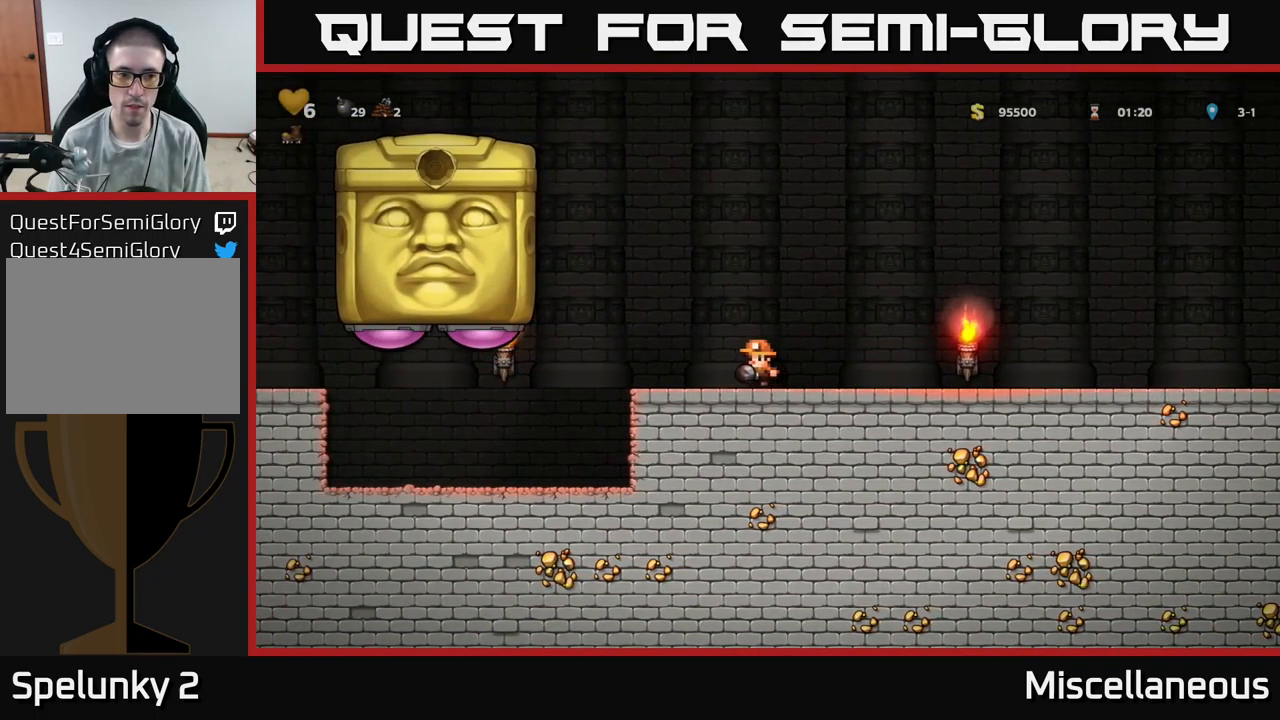
{"buttons": ["DPAD_RIGHT"], "events": [[34, "DPAD_LEFT", "up"], [250, "DPAD_LEFT", "down"], [350, "X", "down"], [384, "DPAD_LEFT", "up"], [434, "DPAD_RIGHT", "down"], [434, "X", "up"]]}
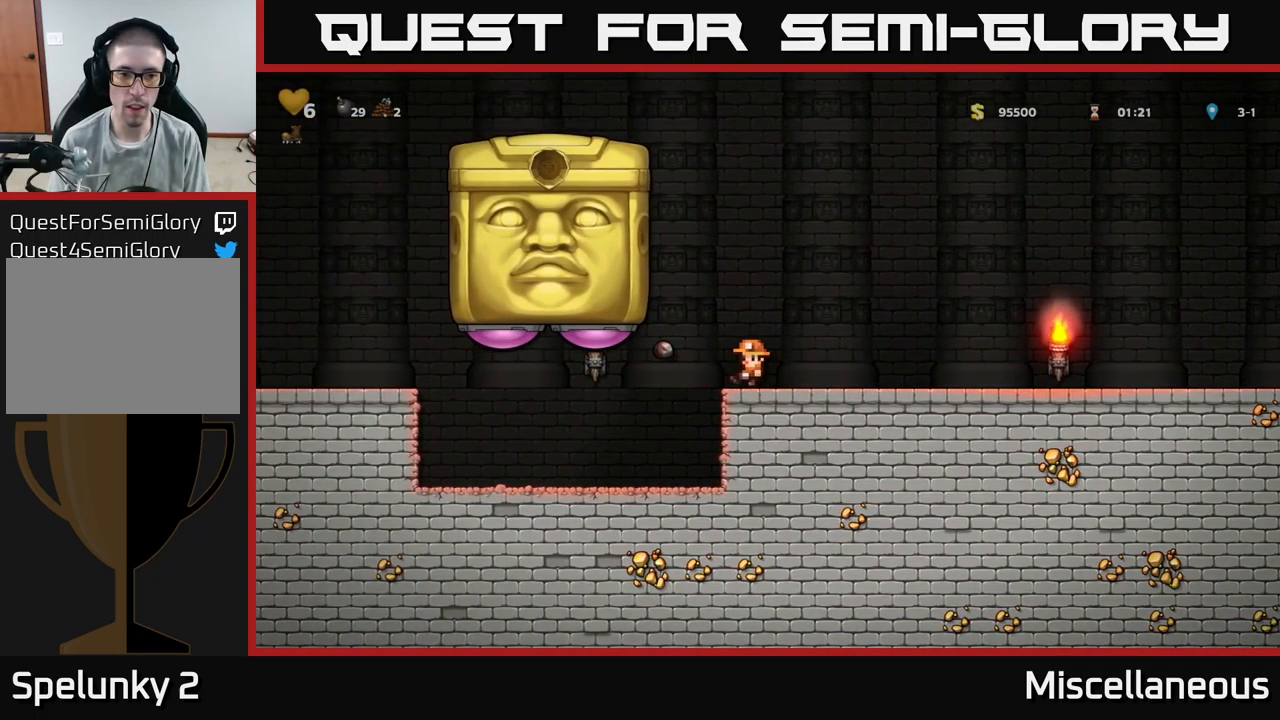
{"buttons": [], "events": [[150, "DPAD_RIGHT", "up"], [317, "DPAD_RIGHT", "down"], [434, "DPAD_RIGHT", "up"]]}
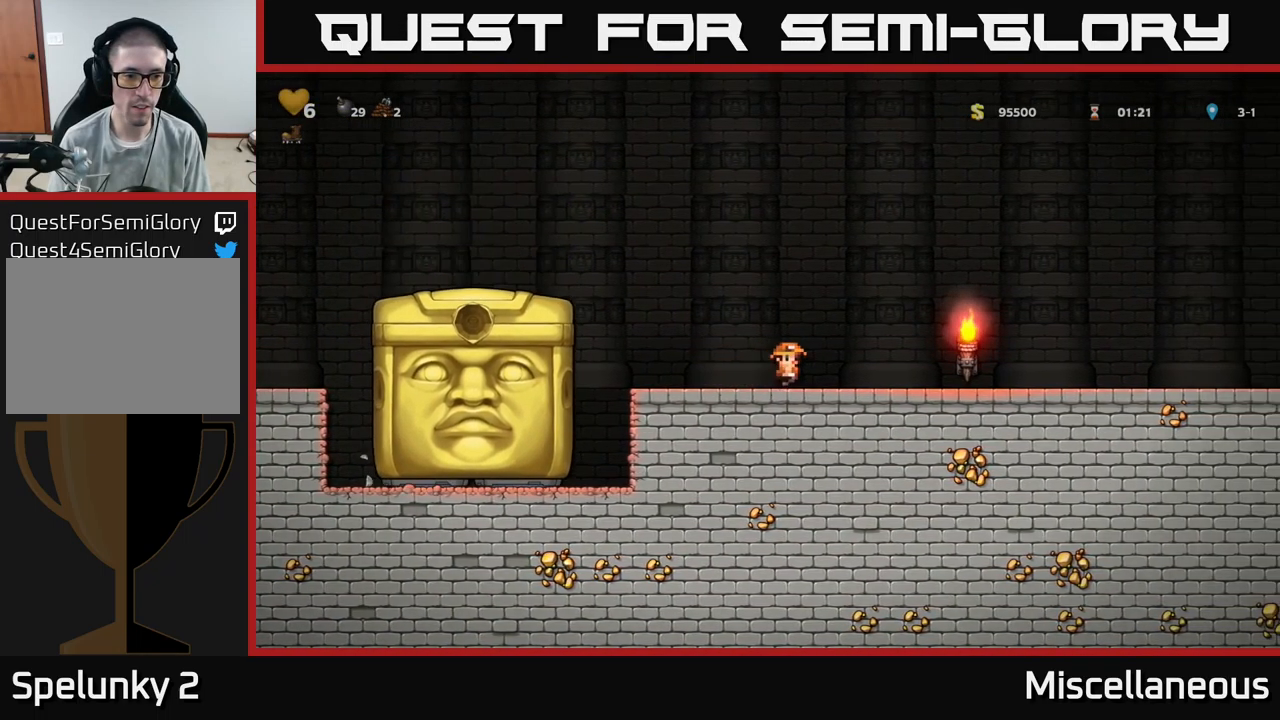
{"buttons": ["DPAD_LEFT"], "events": [[450, "DPAD_LEFT", "down"]]}
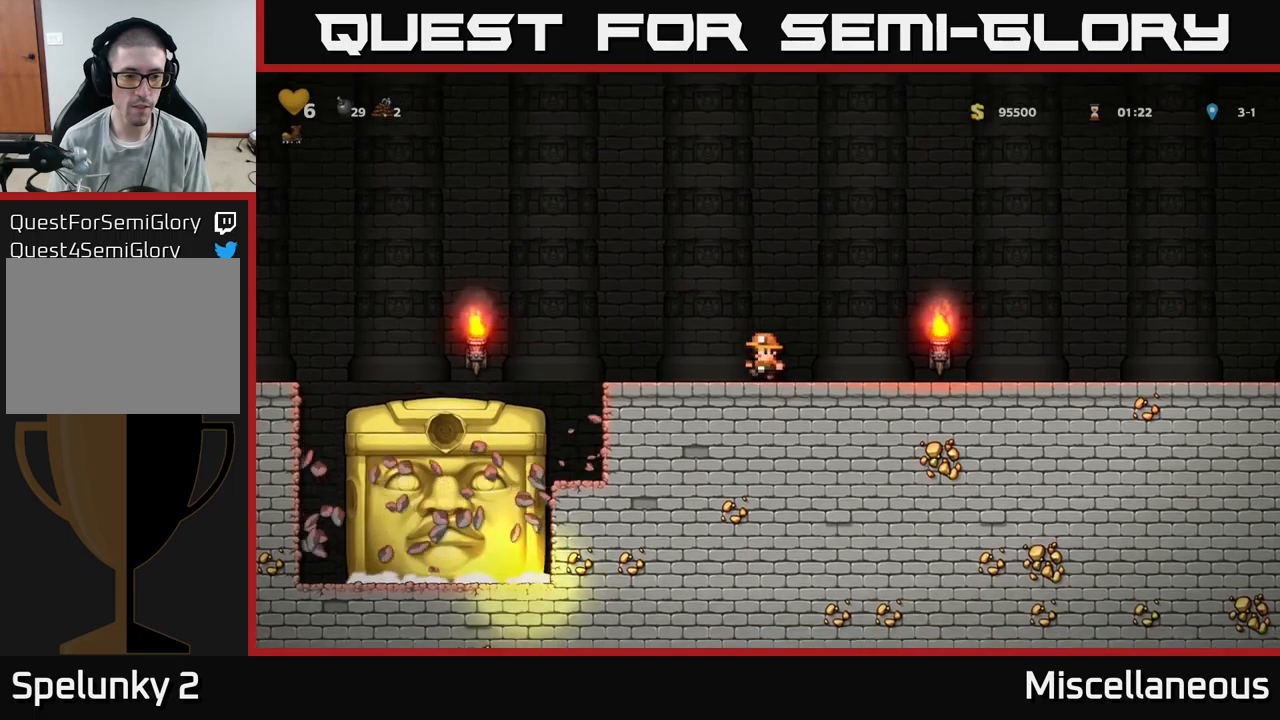
{"buttons": ["DPAD_LEFT"], "events": [[250, "A", "down"], [317, "A", "up"]]}
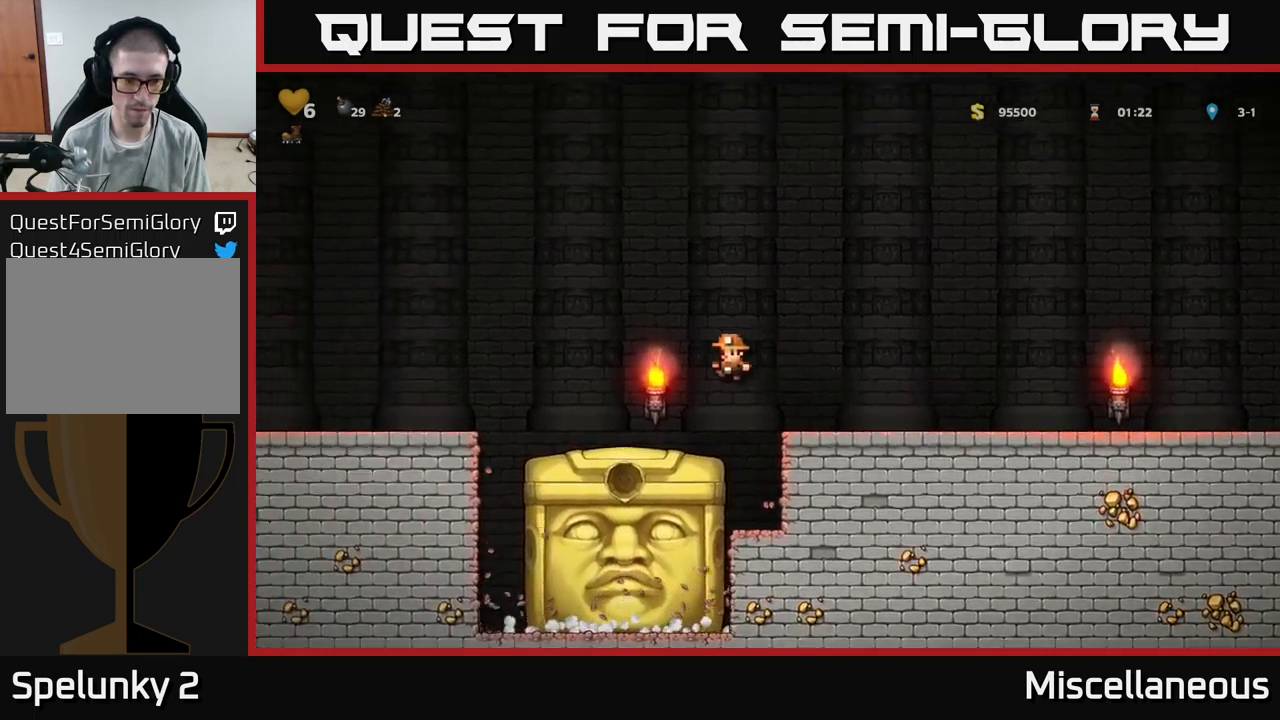
{"buttons": ["DPAD_LEFT"], "events": [[317, "A", "down"], [484, "A", "up"]]}
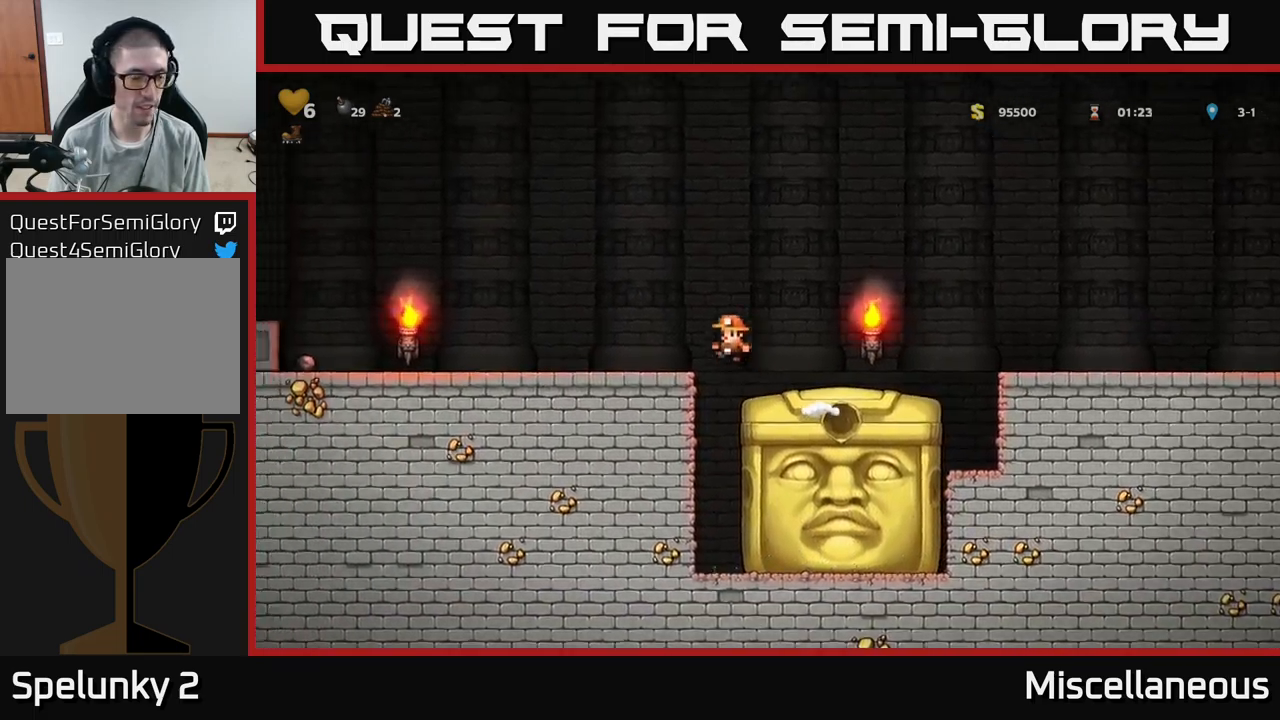
{"buttons": ["DPAD_LEFT"], "events": [[417, "A", "down"], [484, "A", "up"]]}
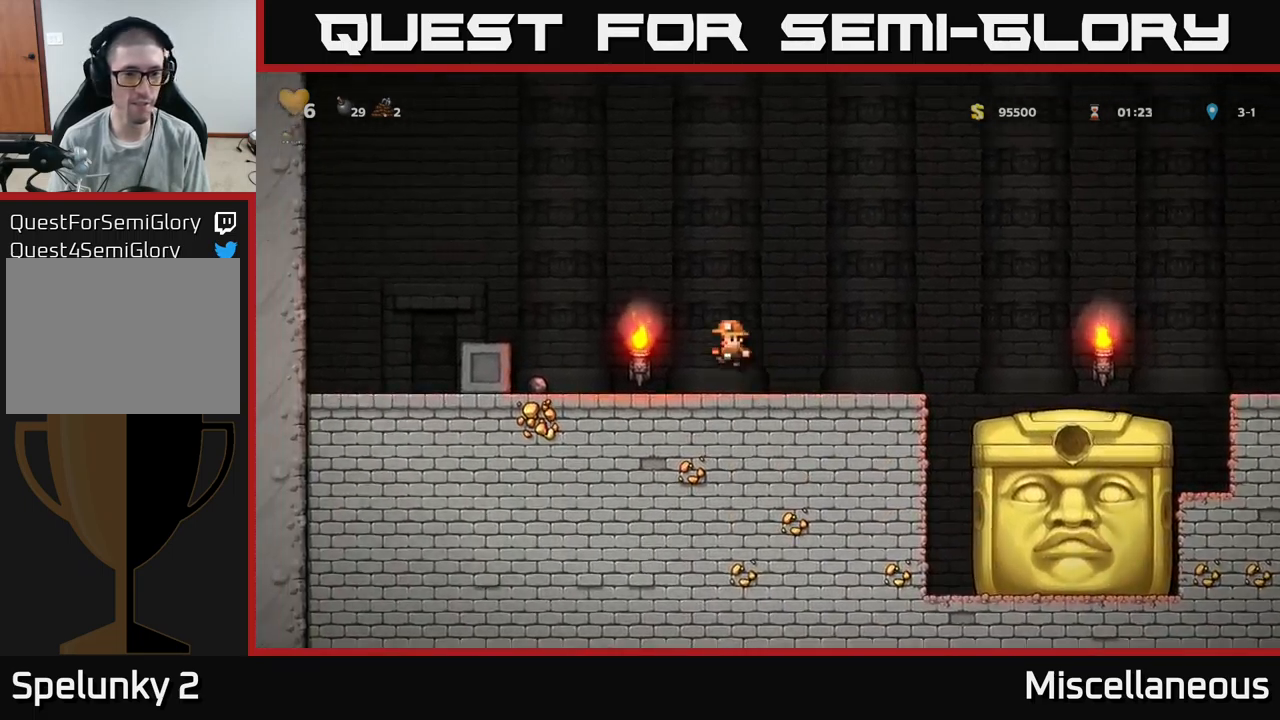
{"buttons": ["X", "DPAD_DOWN", "DPAD_RIGHT"], "events": [[384, "DPAD_DOWN", "down"], [417, "DPAD_LEFT", "up"], [450, "X", "down"], [500, "DPAD_RIGHT", "down"]]}
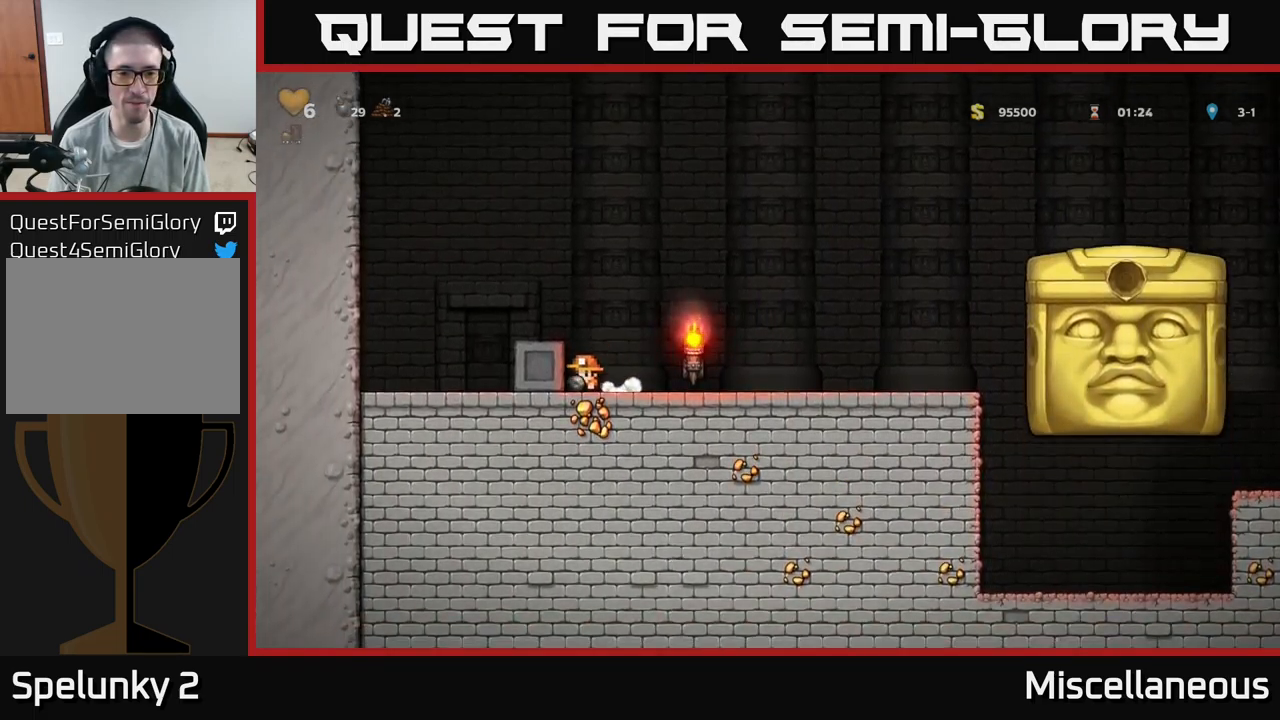
{"buttons": ["DPAD_RIGHT"], "events": [[34, "X", "up"], [50, "DPAD_DOWN", "up"]]}
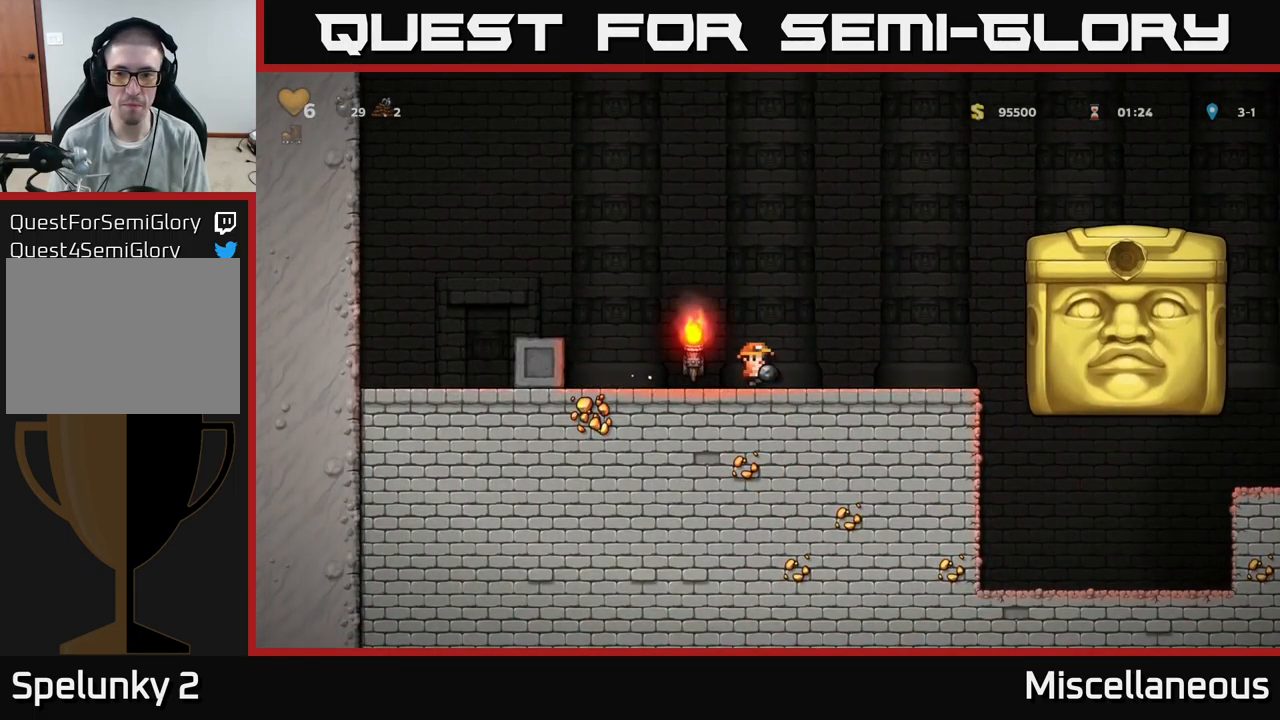
{"buttons": [], "events": [[150, "DPAD_RIGHT", "up"]]}
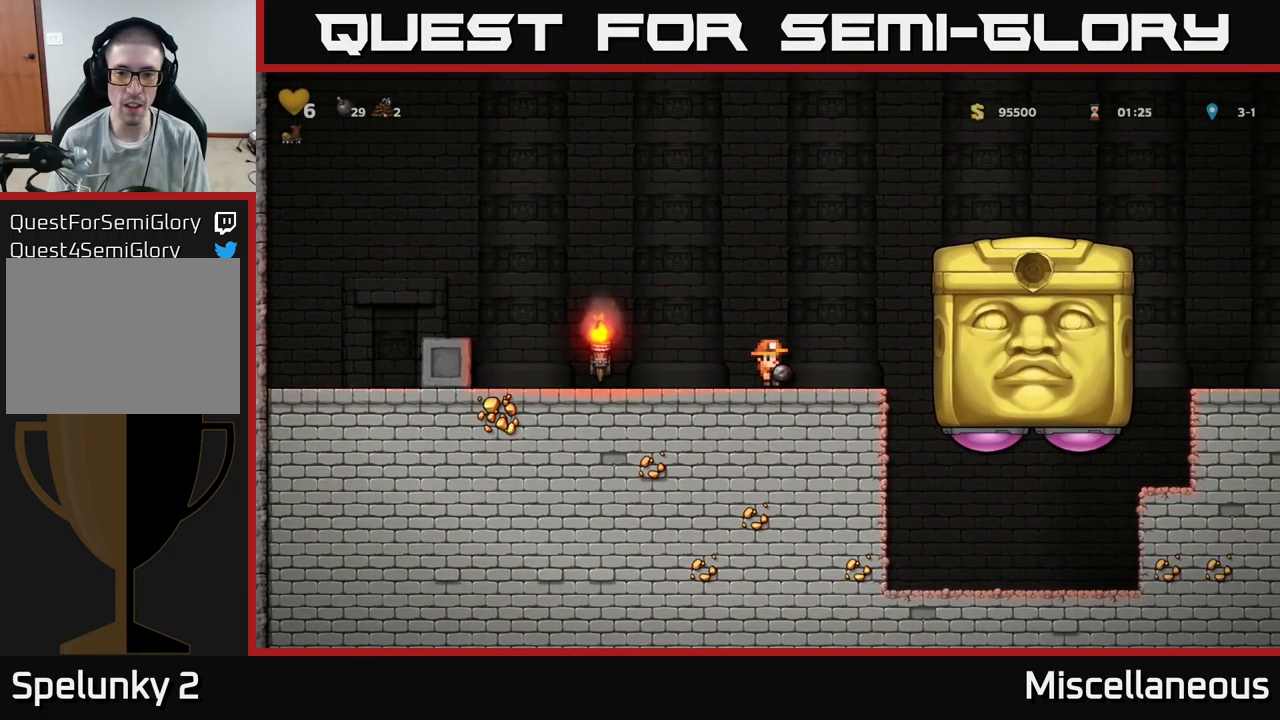
{"buttons": ["DPAD_LEFT"], "events": [[434, "DPAD_LEFT", "down"]]}
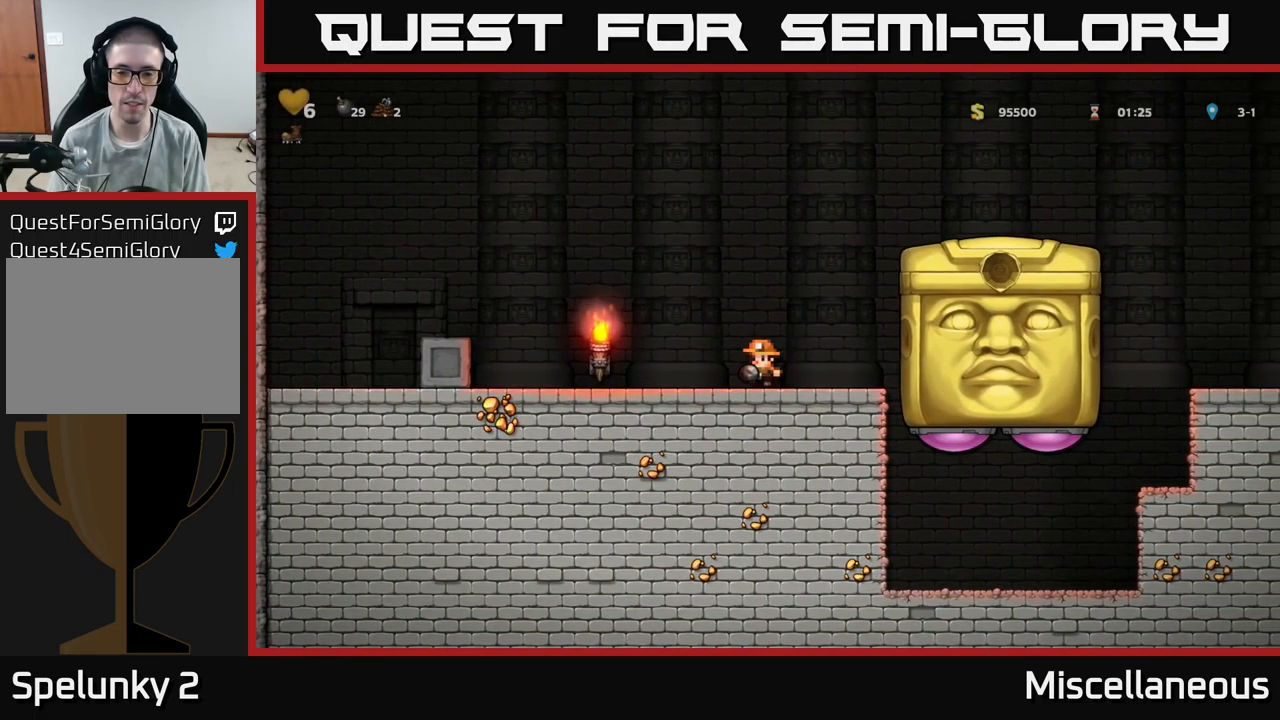
{"buttons": ["A", "DPAD_LEFT"], "events": [[467, "A", "down"]]}
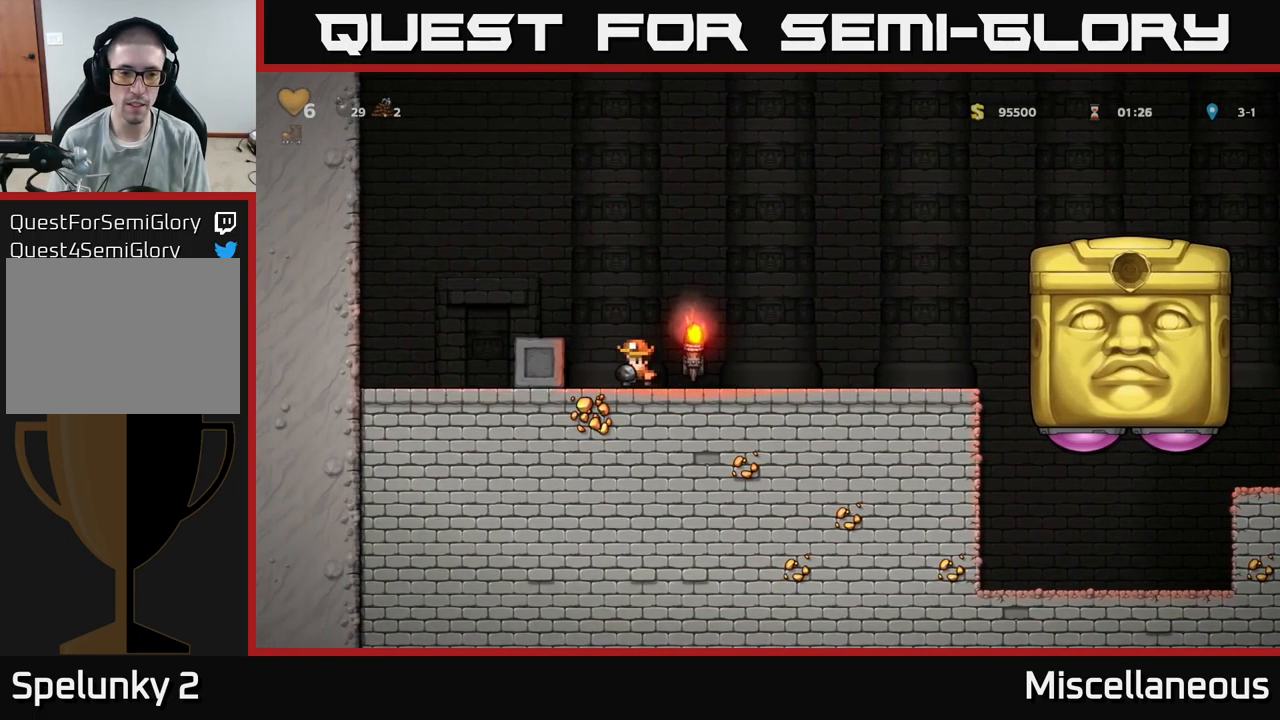
{"buttons": ["DPAD_RIGHT"], "events": [[167, "A", "up"], [317, "DPAD_LEFT", "up"], [400, "DPAD_RIGHT", "down"]]}